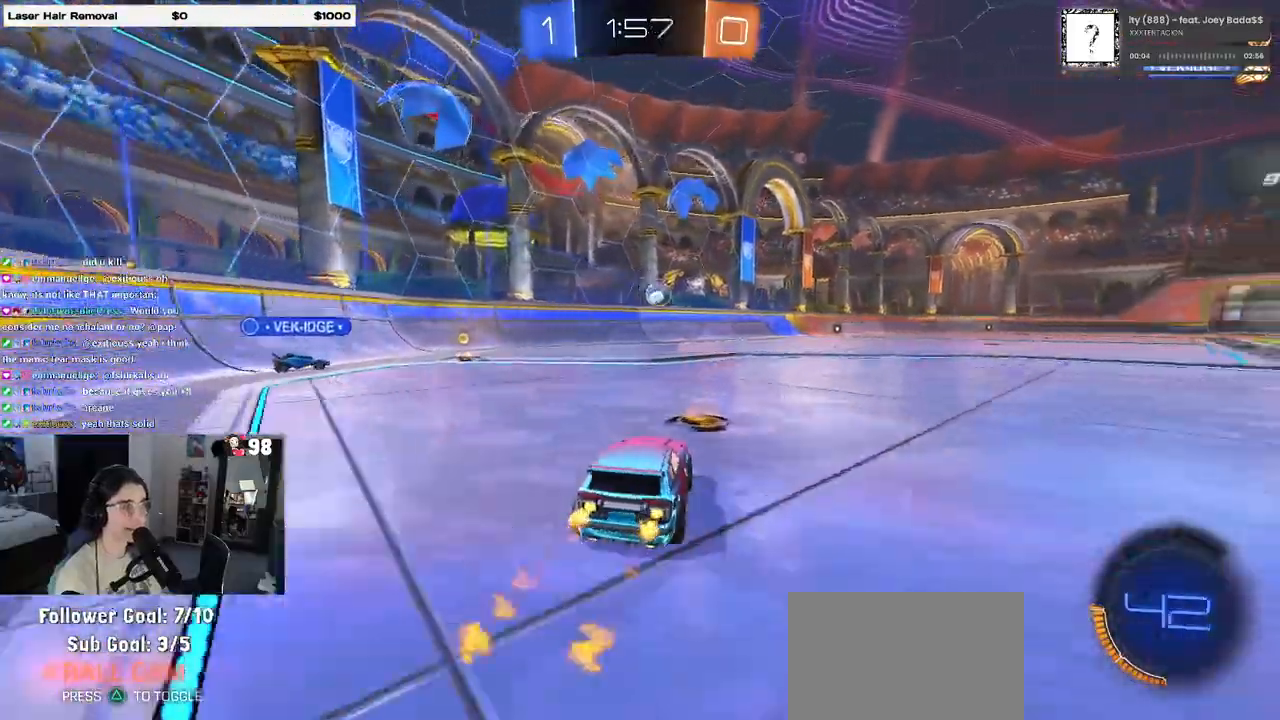
Gameplay with a controller (PlayStation layout); each line is a JSON object with the inputs held at the frame after it. "events" lists button and stick changes between this image and that frame as [ms after this image, input, new state], when the widget could be followed in between.
{"buttons": ["CROSS", "R1", "R2"], "left_stick": "up", "right_stick": "center", "events": [[200, "left_stick", "right"], [467, "CROSS", "down"], [483, "left_stick", "up"]]}
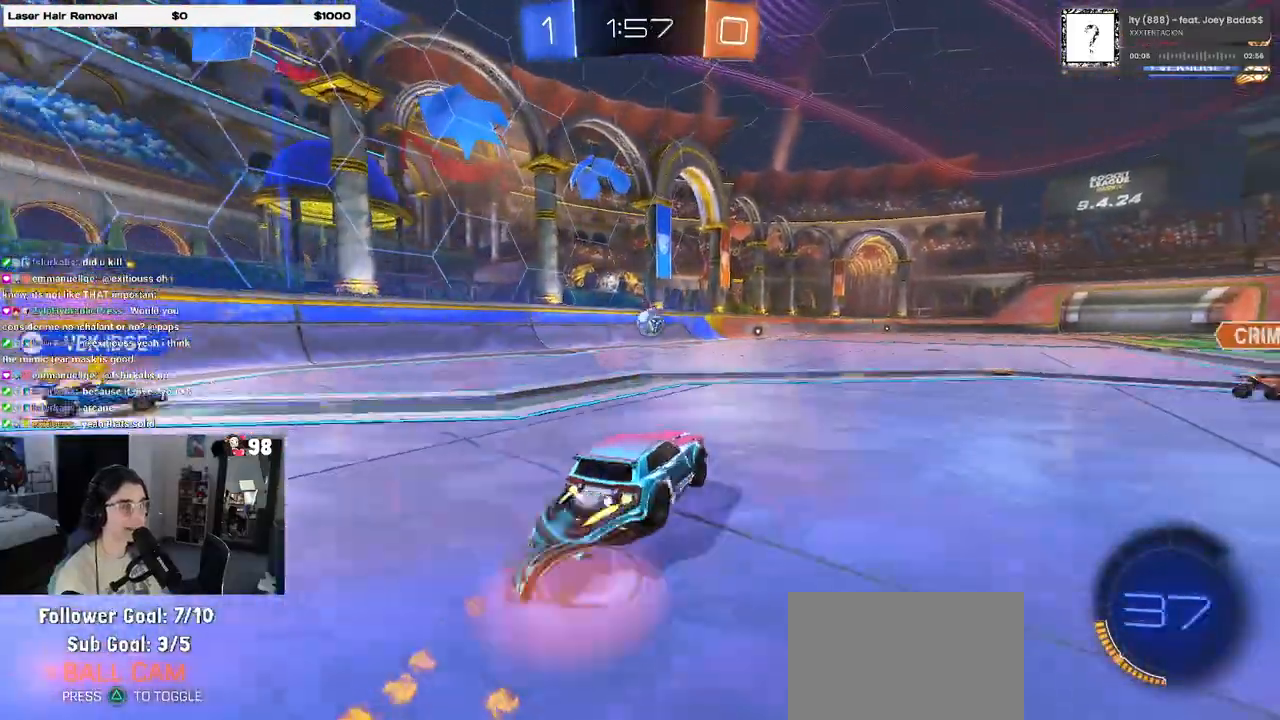
{"buttons": ["SQUARE", "R2"], "left_stick": "down-left", "right_stick": "center", "events": [[50, "left_stick", "up-left"], [67, "CROSS", "up"], [117, "CROSS", "down"], [150, "SQUARE", "down"], [150, "left_stick", "down"], [200, "CROSS", "up"], [350, "R1", "up"], [467, "left_stick", "down-left"]]}
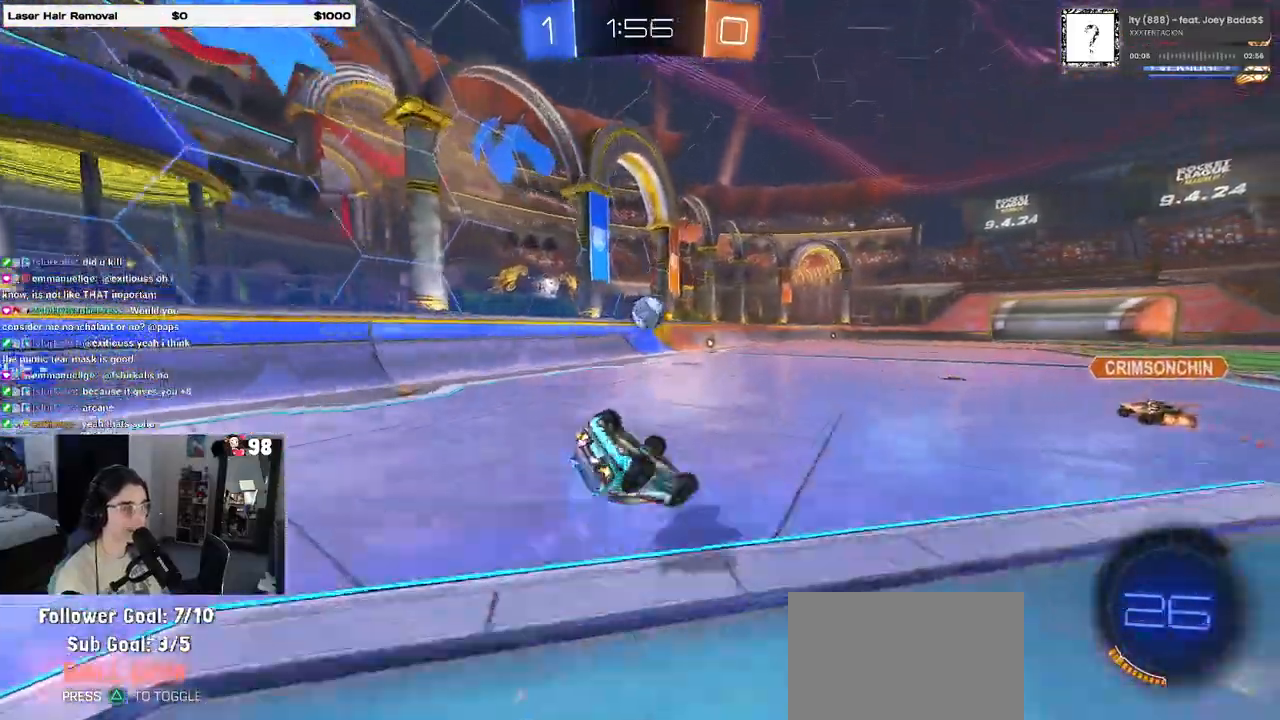
{"buttons": ["R2"], "left_stick": "down-left", "right_stick": "center", "events": [[483, "SQUARE", "up"]]}
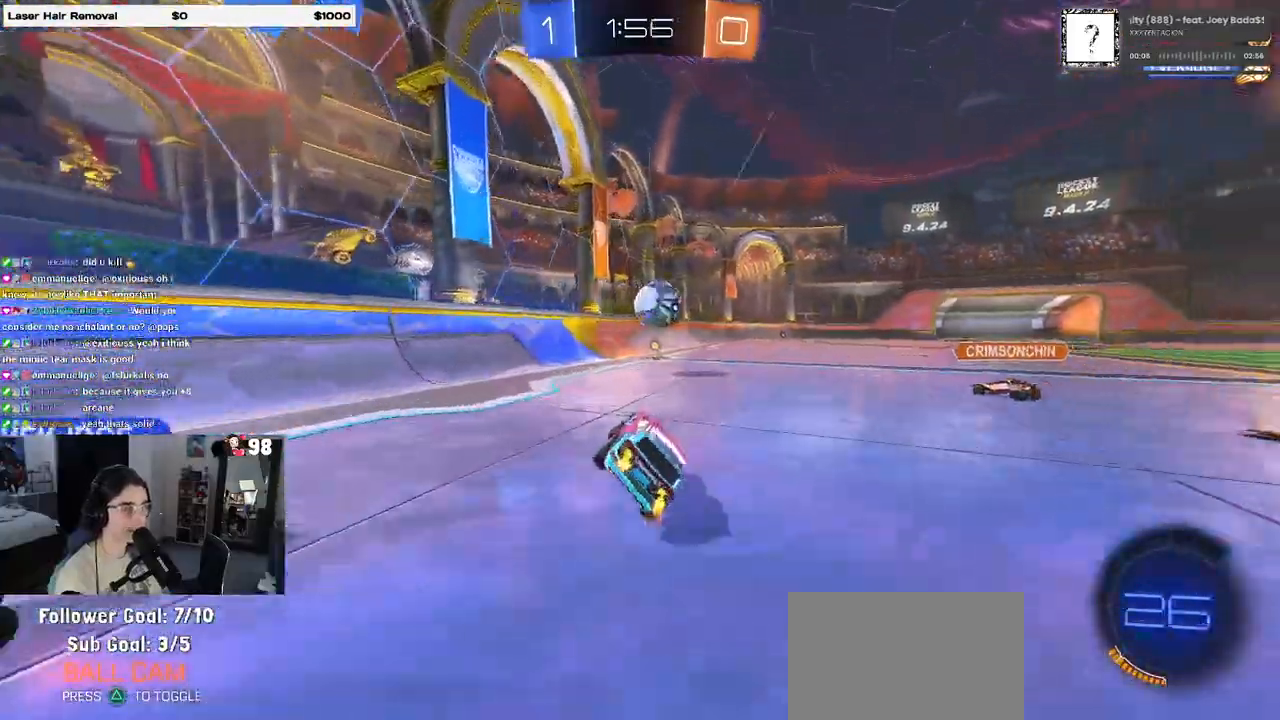
{"buttons": ["R2"], "left_stick": "left", "right_stick": "center", "events": [[17, "left_stick", "center"], [300, "left_stick", "right"], [383, "left_stick", "center"], [500, "left_stick", "left"]]}
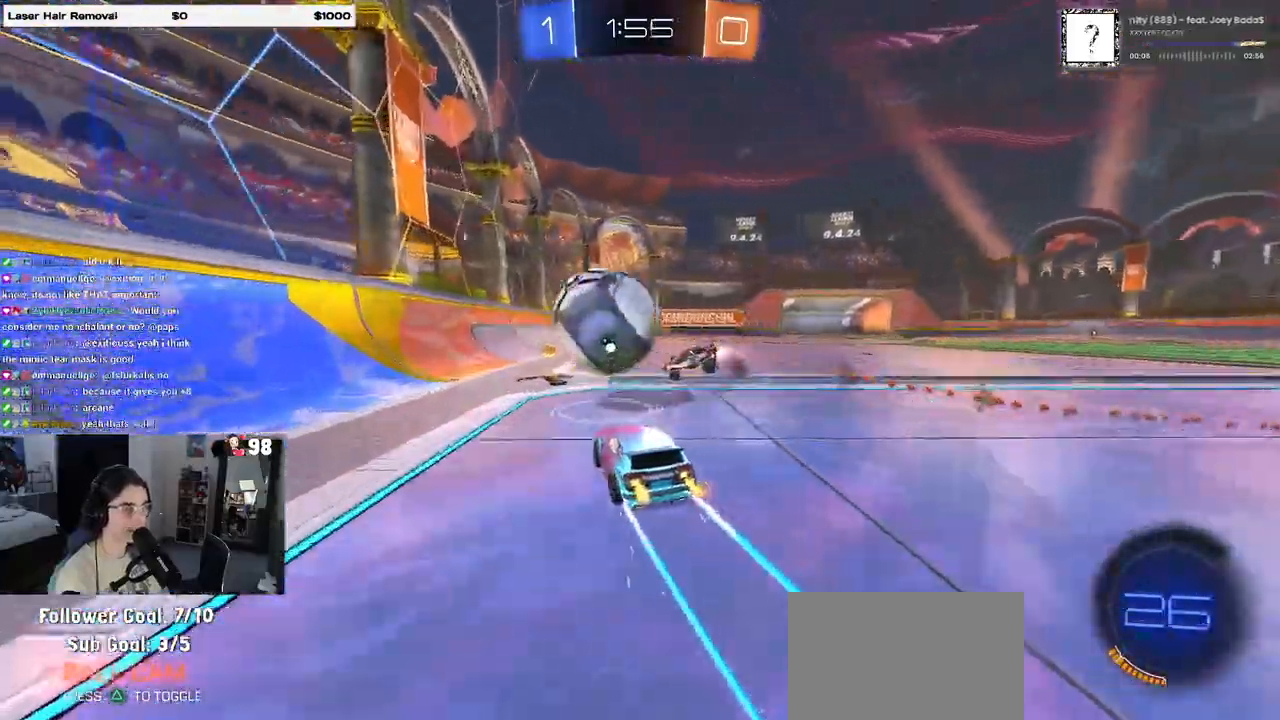
{"buttons": ["R2"], "left_stick": "right", "right_stick": "center", "events": [[150, "left_stick", "center"], [200, "left_stick", "right"], [383, "SQUARE", "down"], [483, "SQUARE", "up"]]}
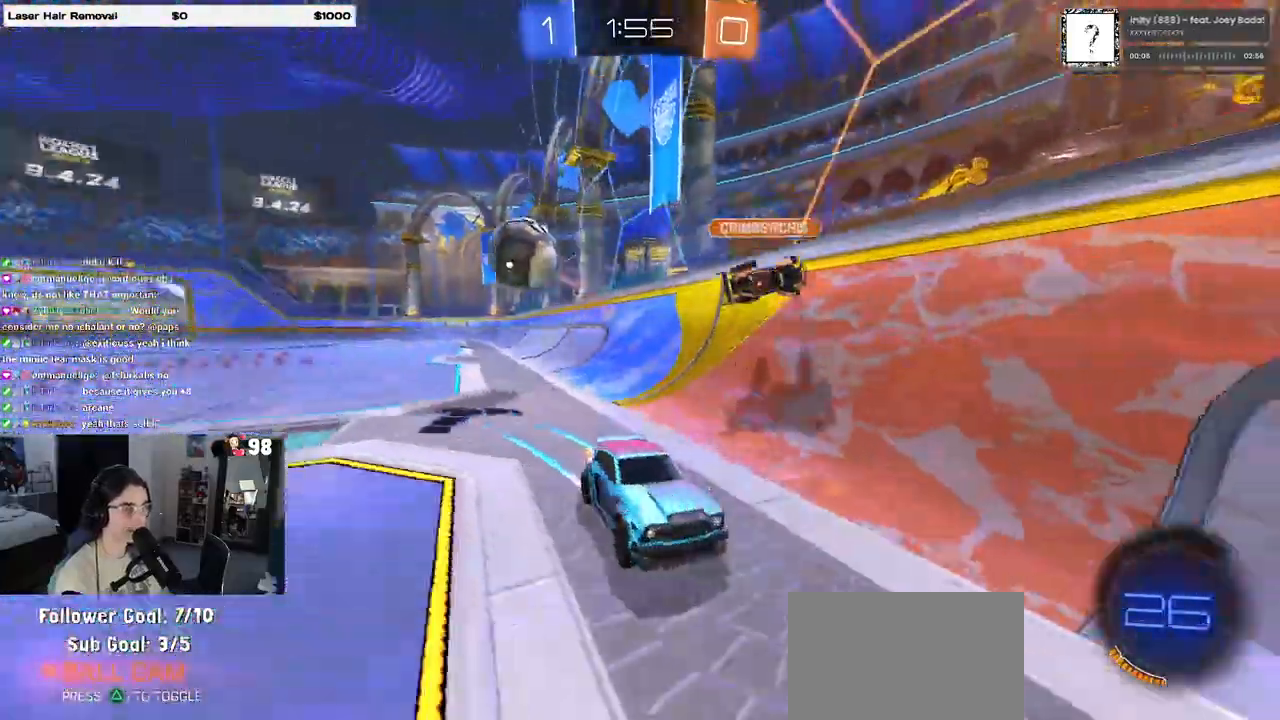
{"buttons": ["R2"], "left_stick": "right", "right_stick": "center", "events": []}
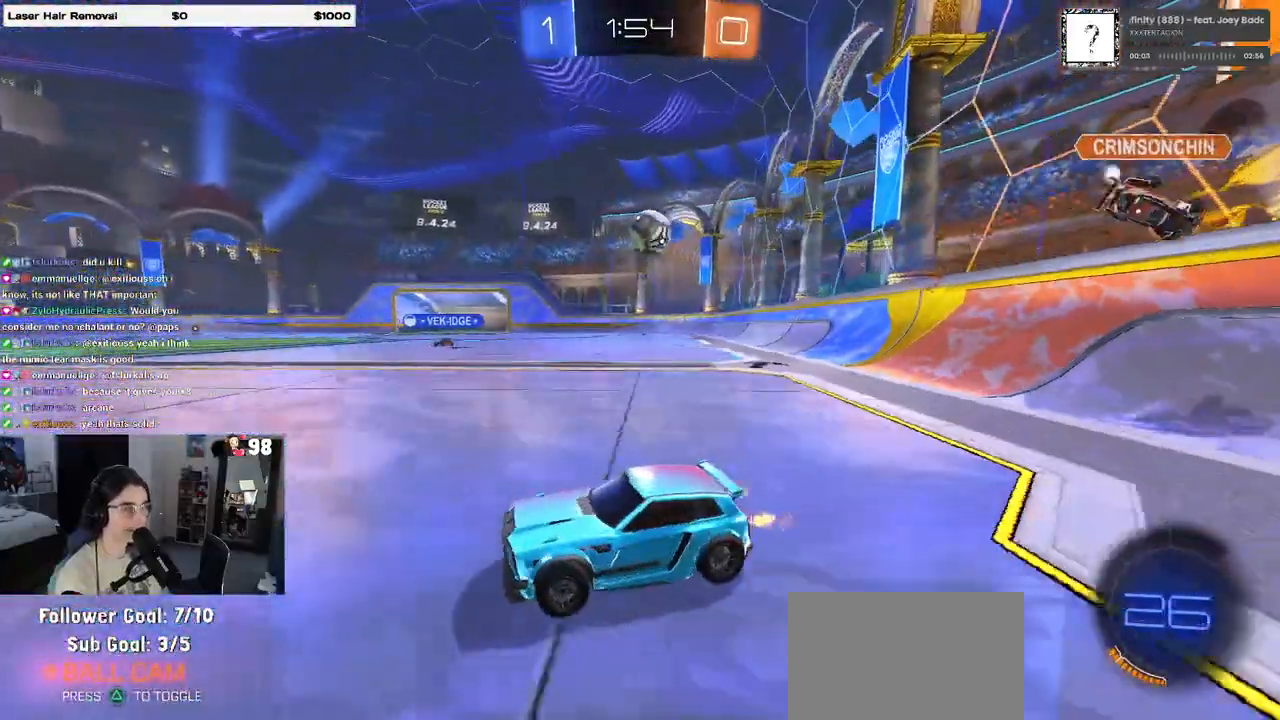
{"buttons": ["R2"], "left_stick": "right", "right_stick": "center", "events": []}
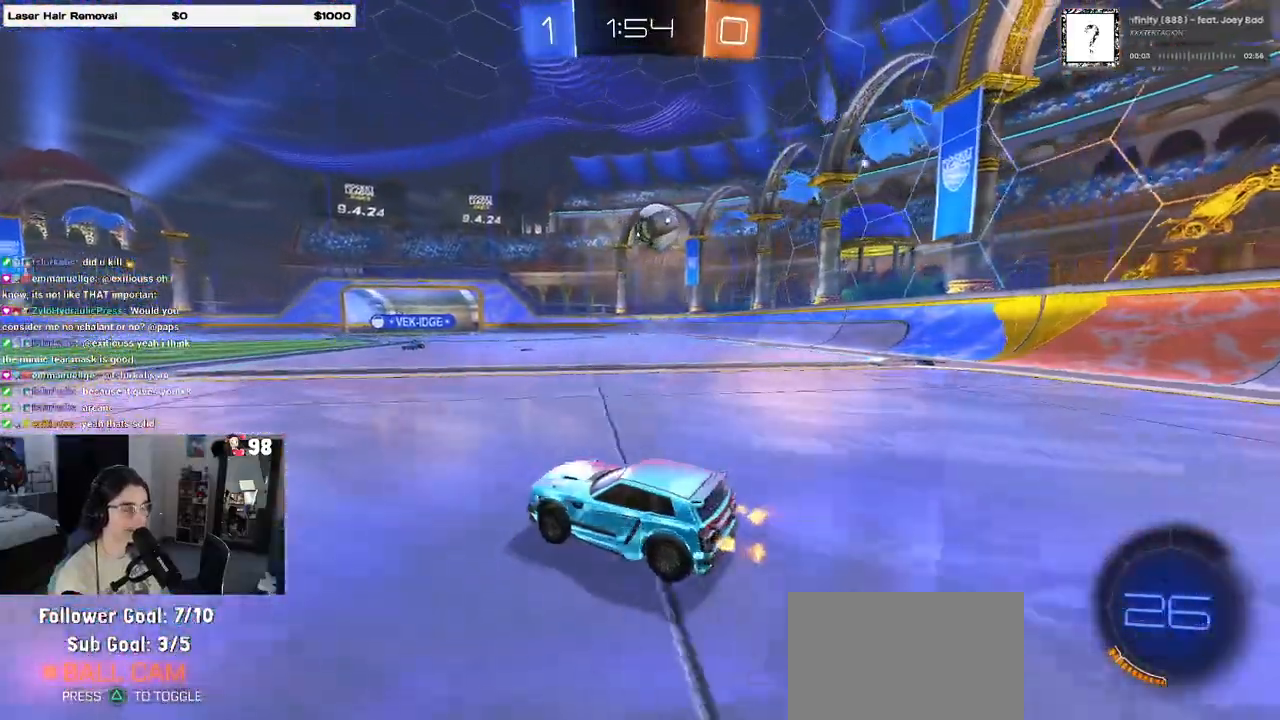
{"buttons": ["SQUARE", "R2"], "left_stick": "down-left", "right_stick": "center", "events": [[67, "CROSS", "down"], [133, "left_stick", "up-left"], [167, "CROSS", "up"], [217, "CROSS", "down"], [267, "left_stick", "down-left"], [283, "SQUARE", "down"], [333, "CROSS", "up"]]}
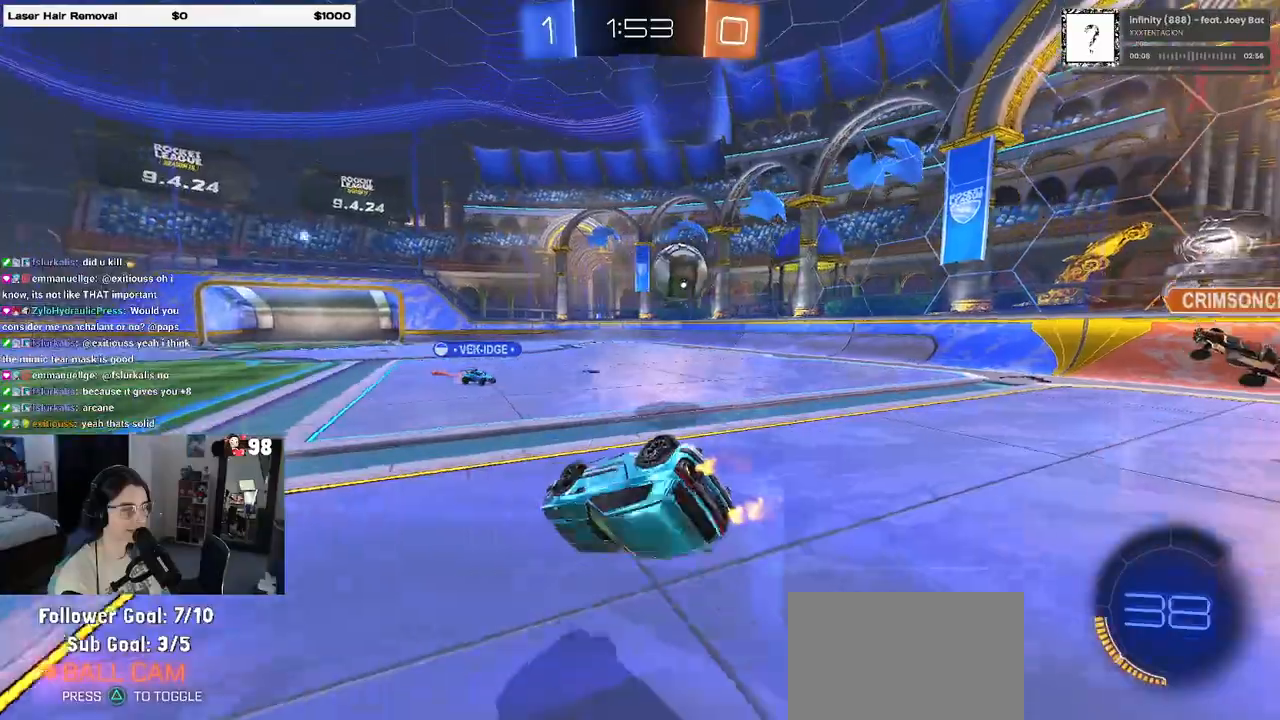
{"buttons": ["SQUARE", "R2"], "left_stick": "down-left", "right_stick": "center", "events": []}
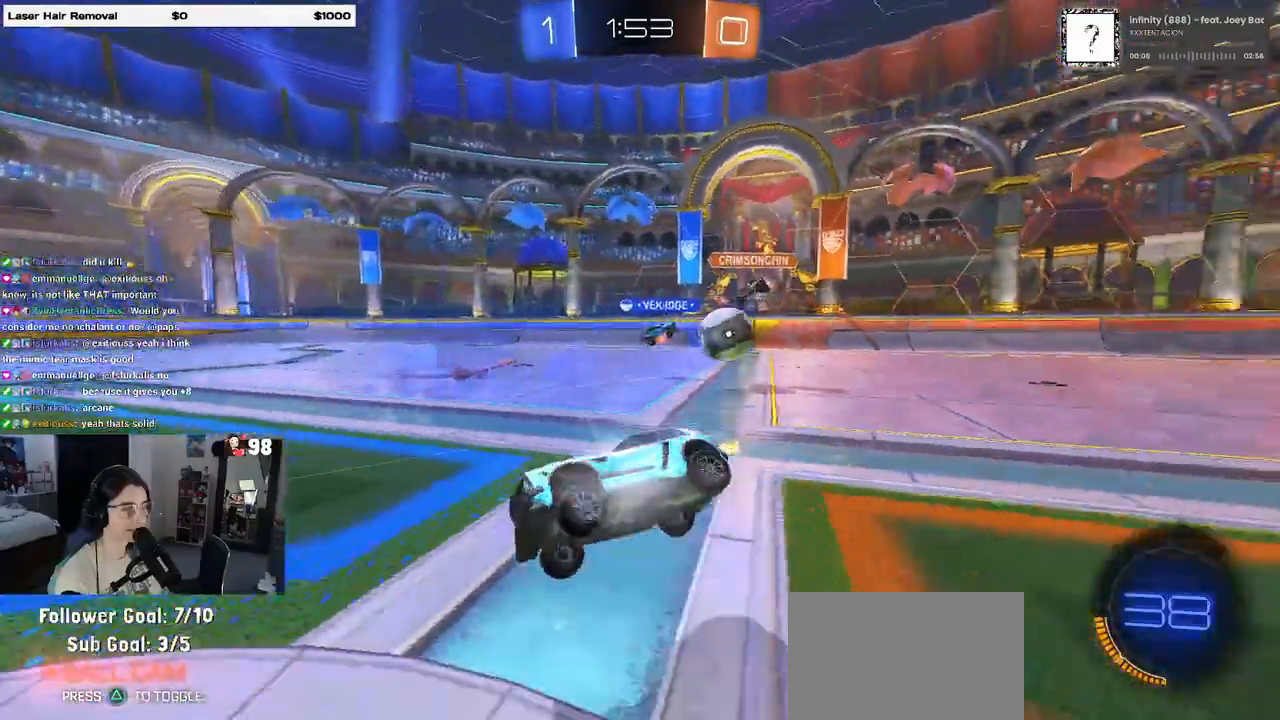
{"buttons": ["R2"], "left_stick": "right", "right_stick": "center", "events": [[33, "SQUARE", "up"], [67, "left_stick", "center"], [417, "left_stick", "right"]]}
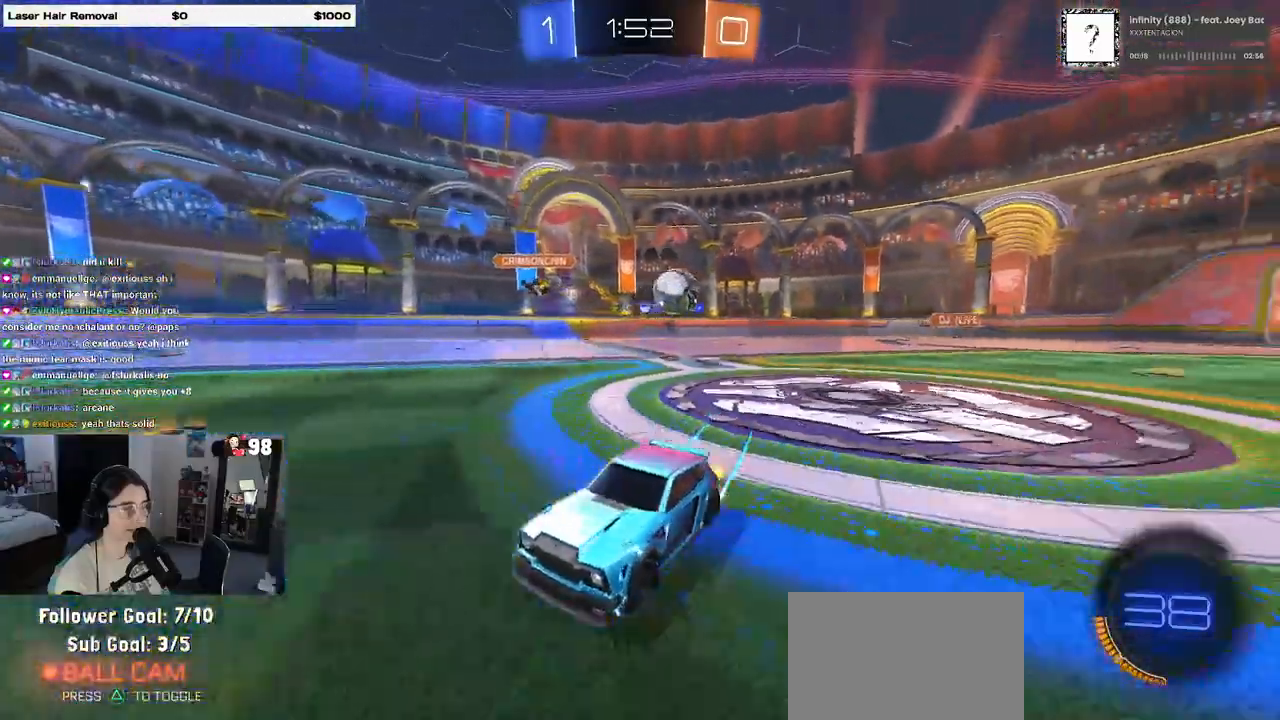
{"buttons": ["R2"], "left_stick": "left", "right_stick": "center", "events": [[100, "left_stick", "center"], [150, "SQUARE", "down"], [150, "left_stick", "left"], [350, "SQUARE", "up"]]}
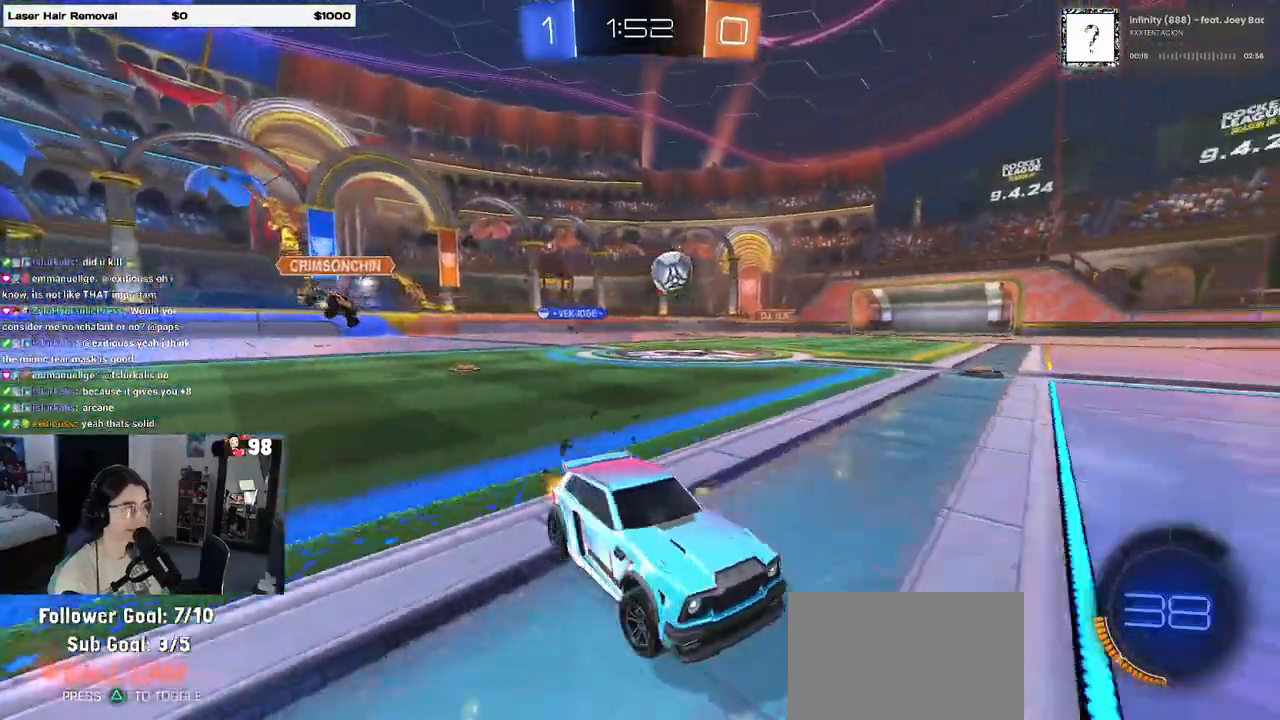
{"buttons": ["R1", "R2"], "left_stick": "left", "right_stick": "center", "events": [[217, "R1", "down"], [300, "left_stick", "center"], [400, "left_stick", "left"]]}
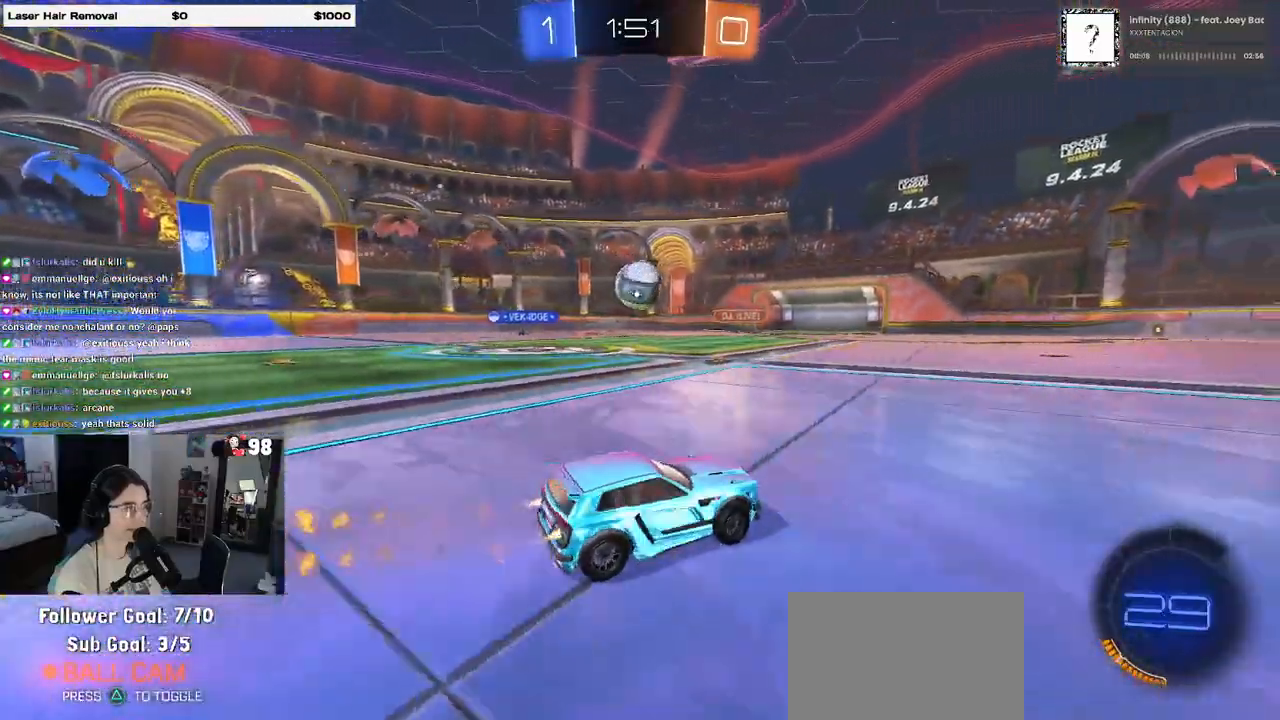
{"buttons": ["R1", "R2"], "left_stick": "center", "right_stick": "center", "events": [[150, "left_stick", "center"], [283, "left_stick", "left"], [400, "CROSS", "down"], [417, "left_stick", "right"], [467, "left_stick", "center"], [500, "CROSS", "up"]]}
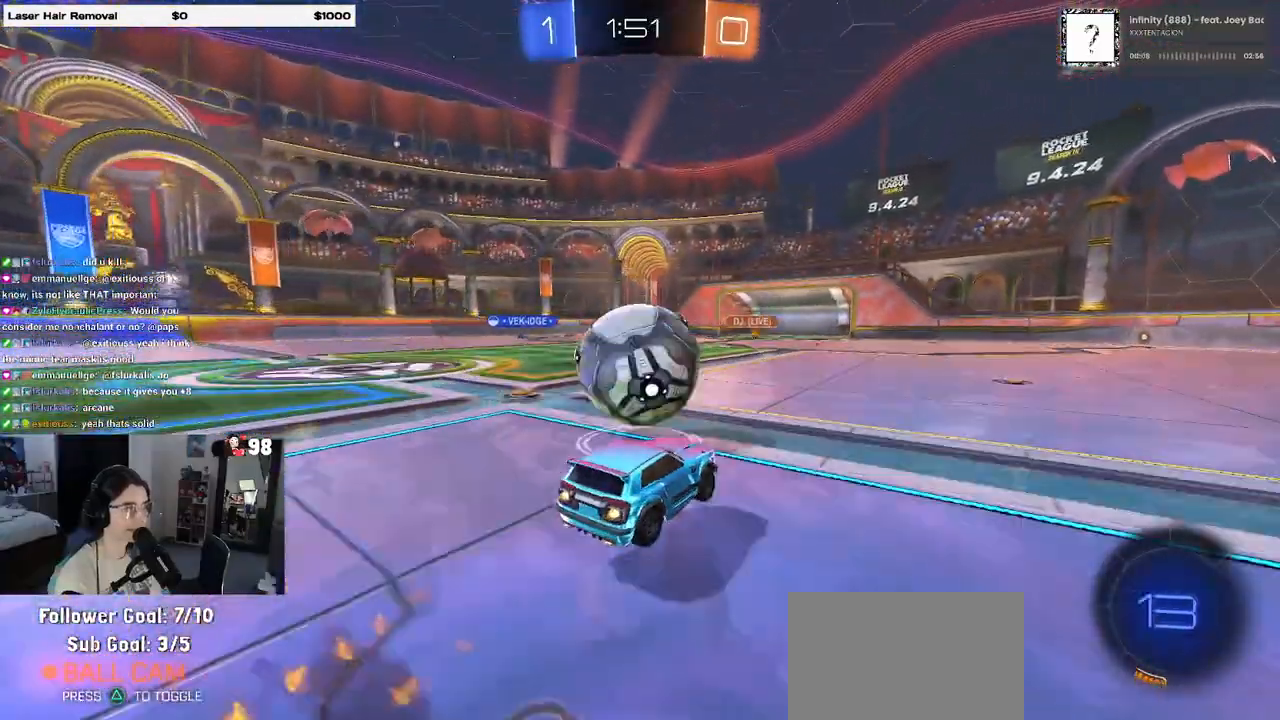
{"buttons": ["SQUARE", "R2"], "left_stick": "down-left", "right_stick": "center", "events": [[17, "left_stick", "up-left"], [67, "CROSS", "down"], [117, "left_stick", "down-left"], [133, "SQUARE", "down"], [150, "CROSS", "up"], [317, "R1", "up"]]}
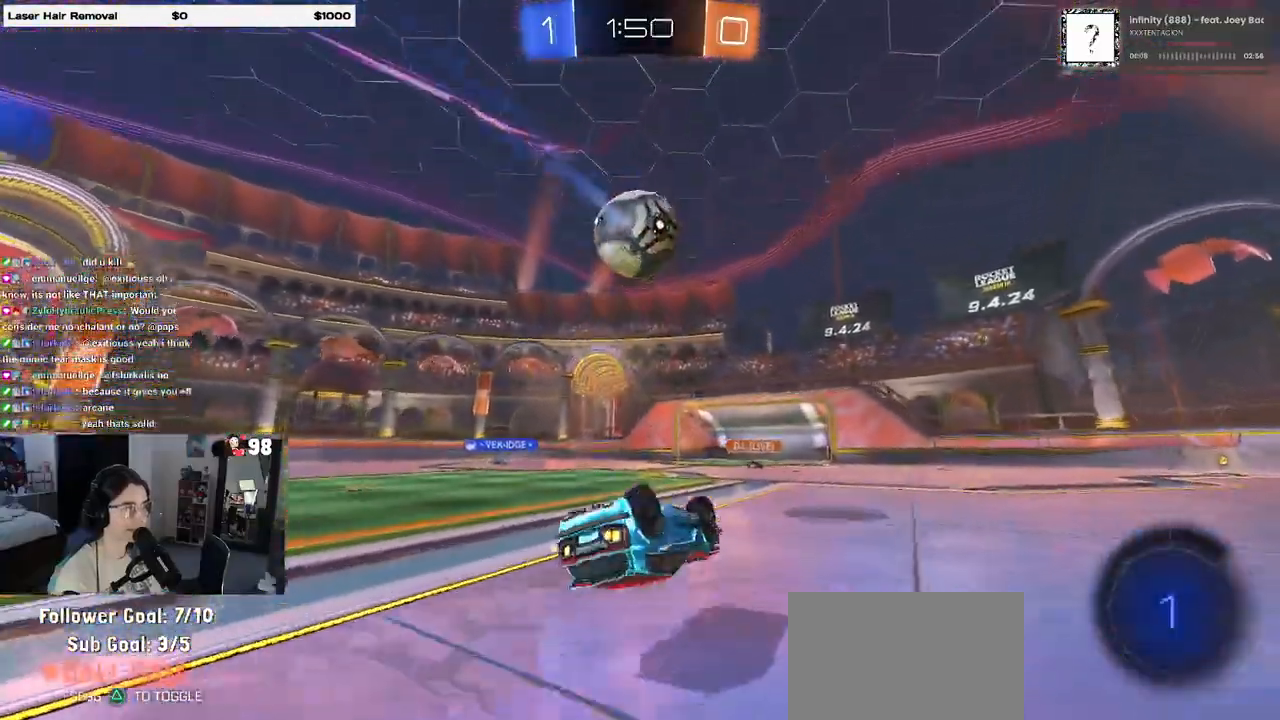
{"buttons": ["R2"], "left_stick": "left", "right_stick": "center", "events": [[300, "SQUARE", "up"], [333, "left_stick", "center"], [483, "left_stick", "left"]]}
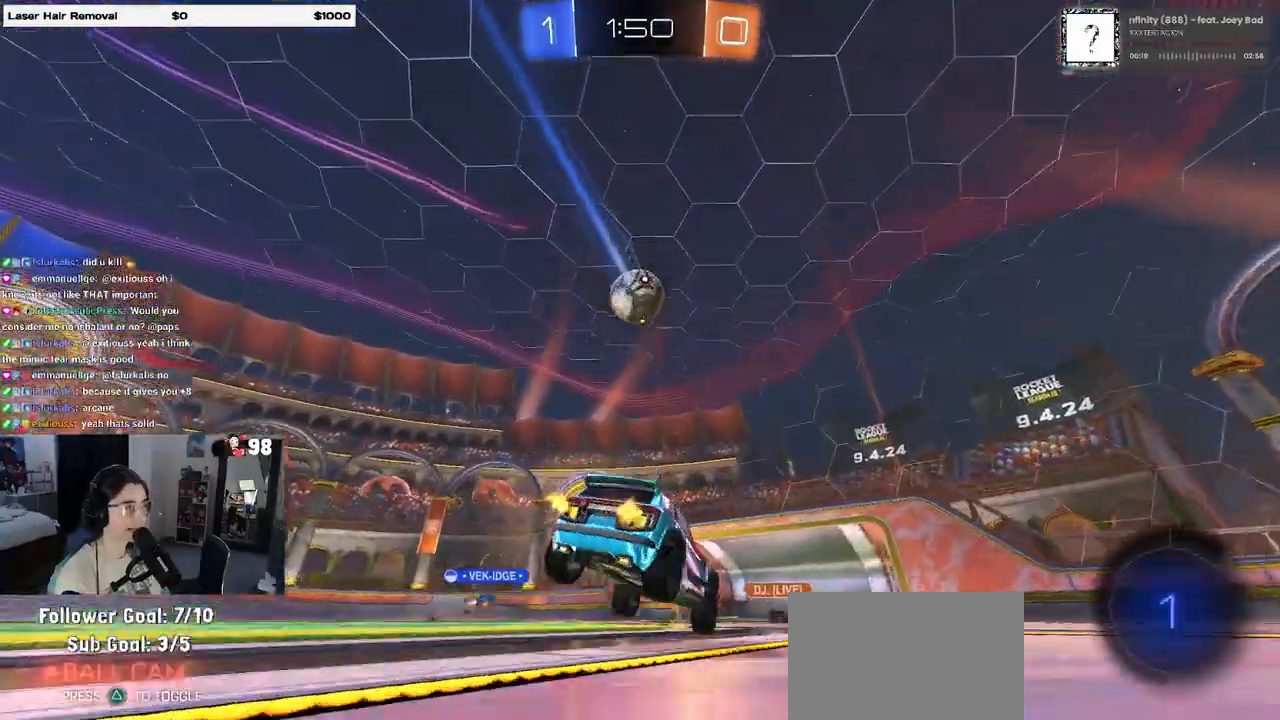
{"buttons": ["L2"], "left_stick": "left", "right_stick": "center", "events": [[317, "R2", "up"], [350, "left_stick", "center"], [400, "L2", "down"], [467, "left_stick", "left"]]}
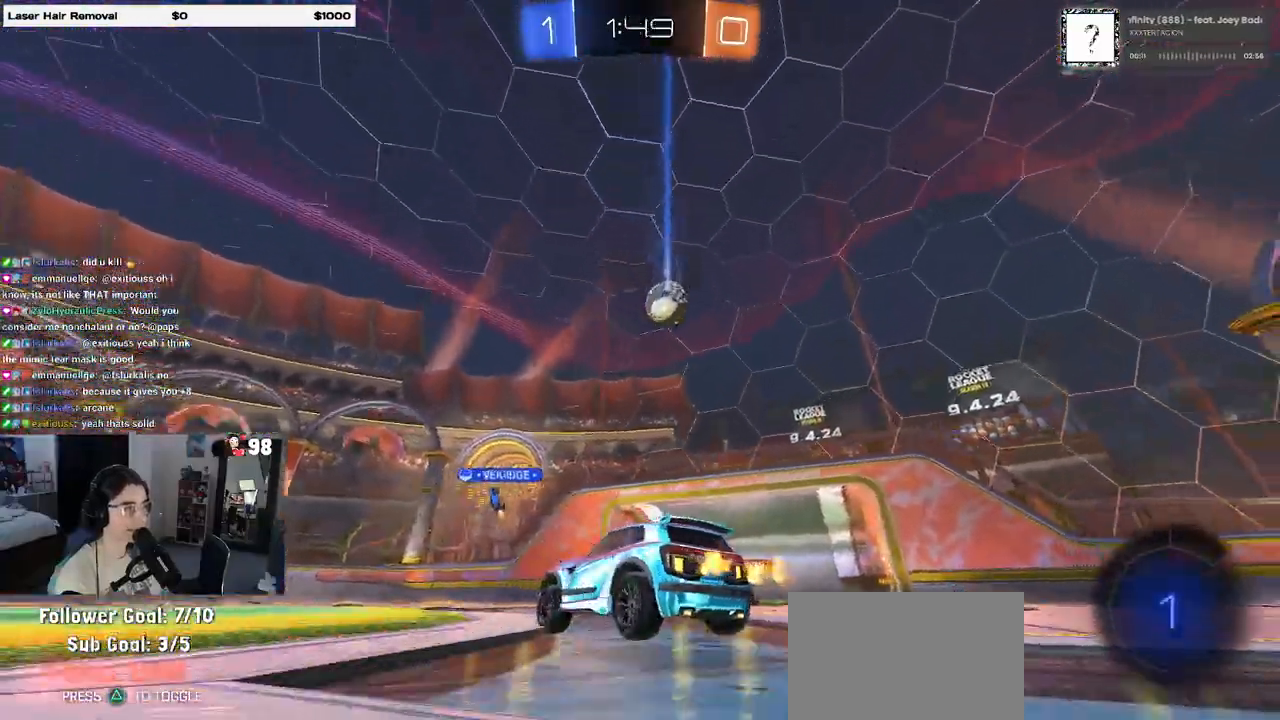
{"buttons": ["R2"], "left_stick": "right", "right_stick": "center", "events": [[83, "R2", "down"], [250, "left_stick", "center"], [300, "left_stick", "right"], [333, "L2", "up"]]}
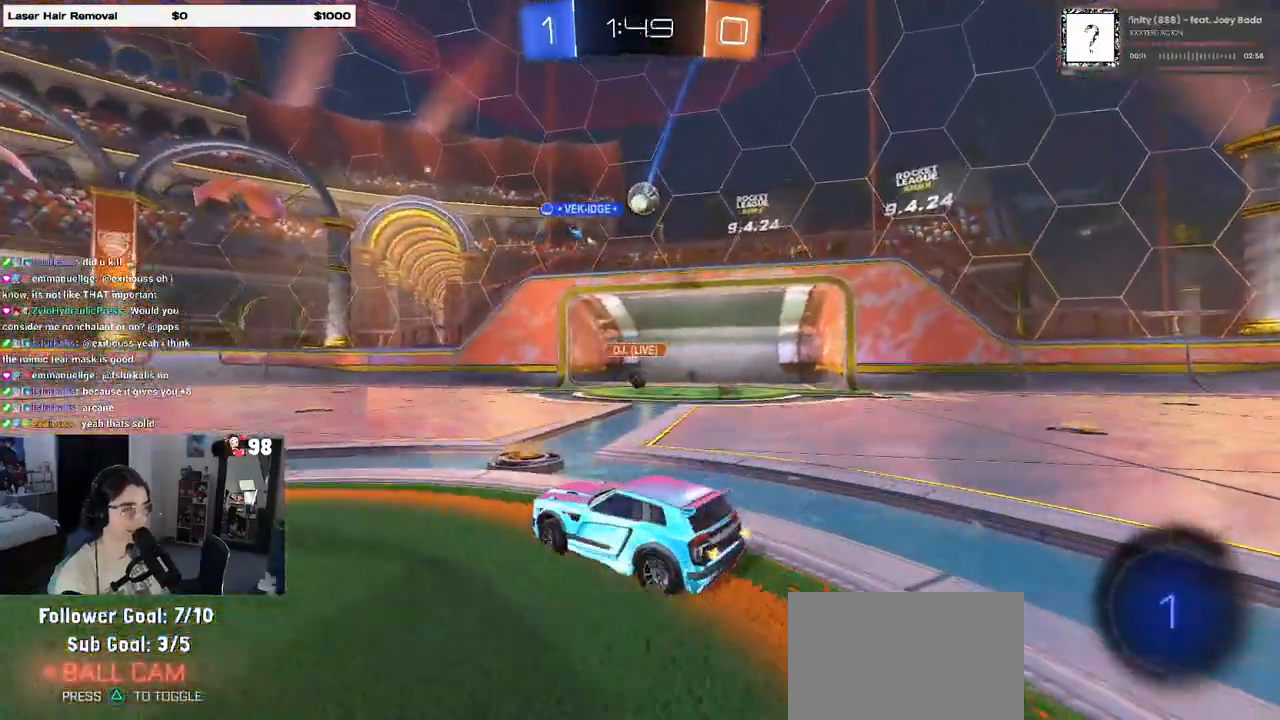
{"buttons": ["R2"], "left_stick": "left", "right_stick": "center", "events": [[217, "left_stick", "center"], [267, "left_stick", "left"]]}
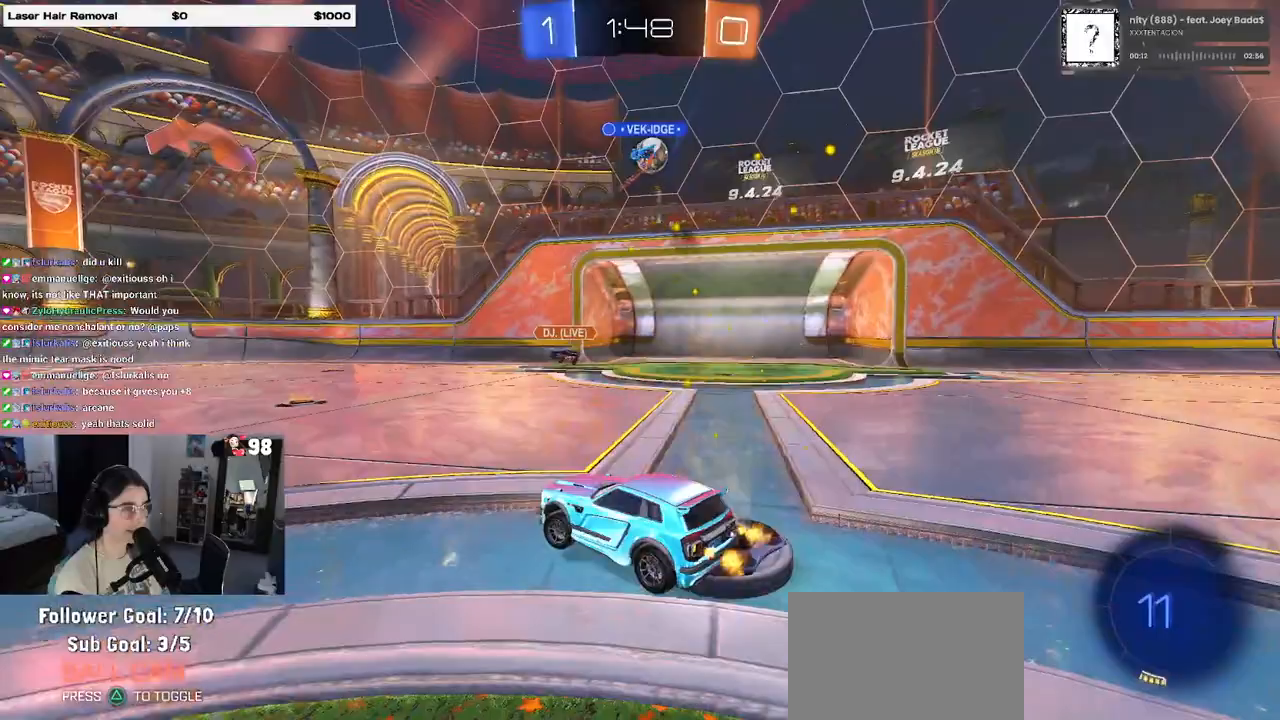
{"buttons": ["R2"], "left_stick": "right", "right_stick": "center", "events": [[100, "left_stick", "right"], [217, "R2", "up"], [350, "R2", "down"]]}
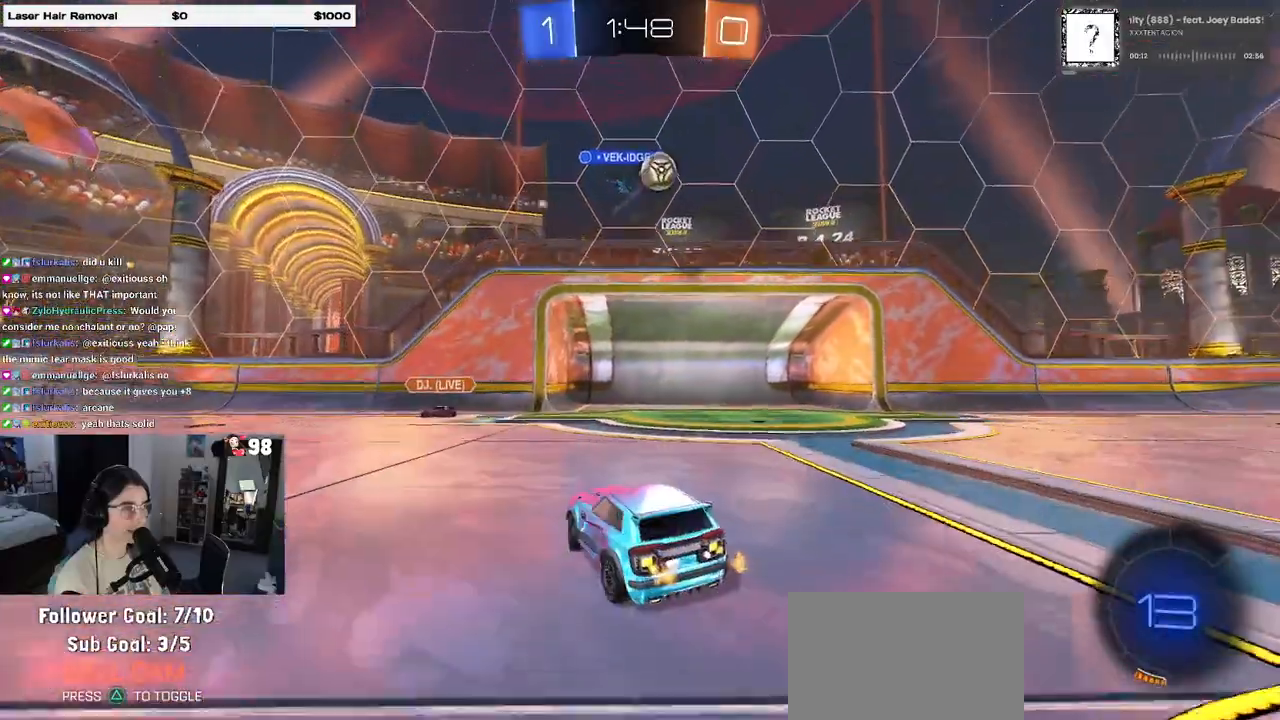
{"buttons": ["CROSS", "R2"], "left_stick": "down", "right_stick": "center", "events": [[367, "CROSS", "down"], [383, "left_stick", "down"]]}
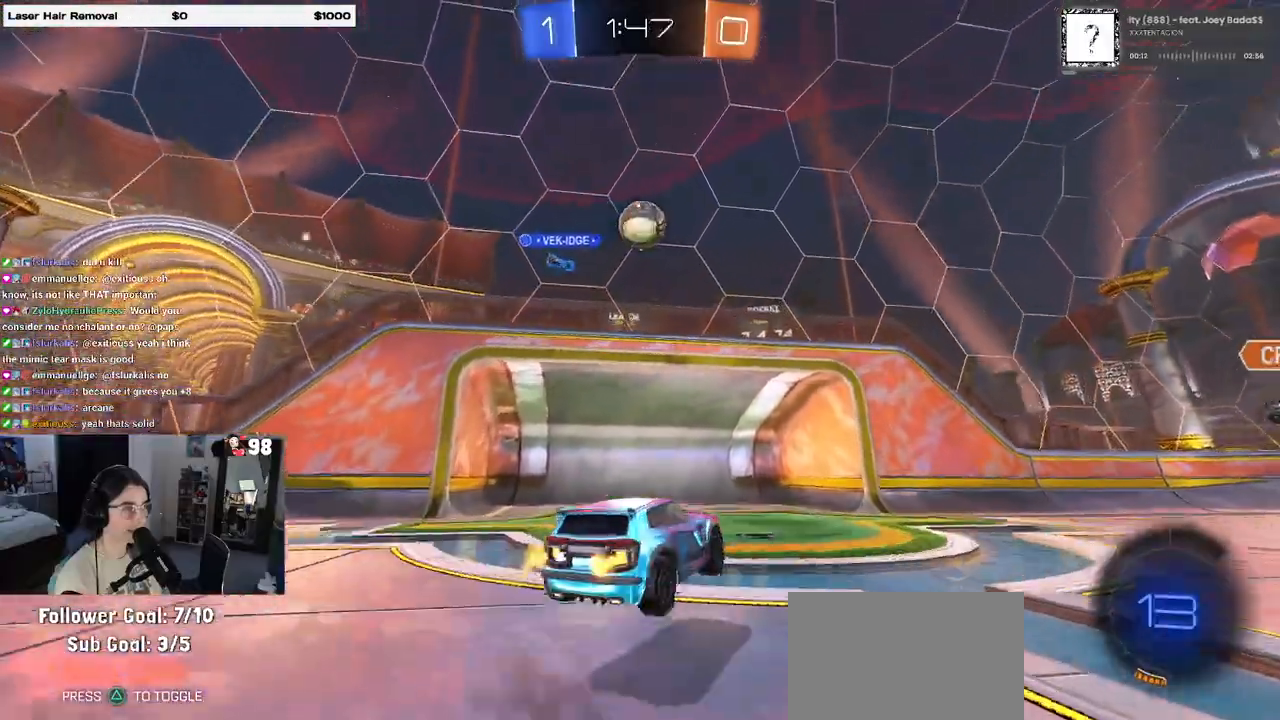
{"buttons": ["L1", "R2"], "left_stick": "down-right", "right_stick": "center", "events": [[50, "CROSS", "up"], [50, "left_stick", "center"], [117, "CROSS", "down"], [117, "left_stick", "down-right"], [267, "L1", "down"], [267, "left_stick", "down"], [417, "left_stick", "left"], [450, "CROSS", "up"], [500, "left_stick", "down-right"]]}
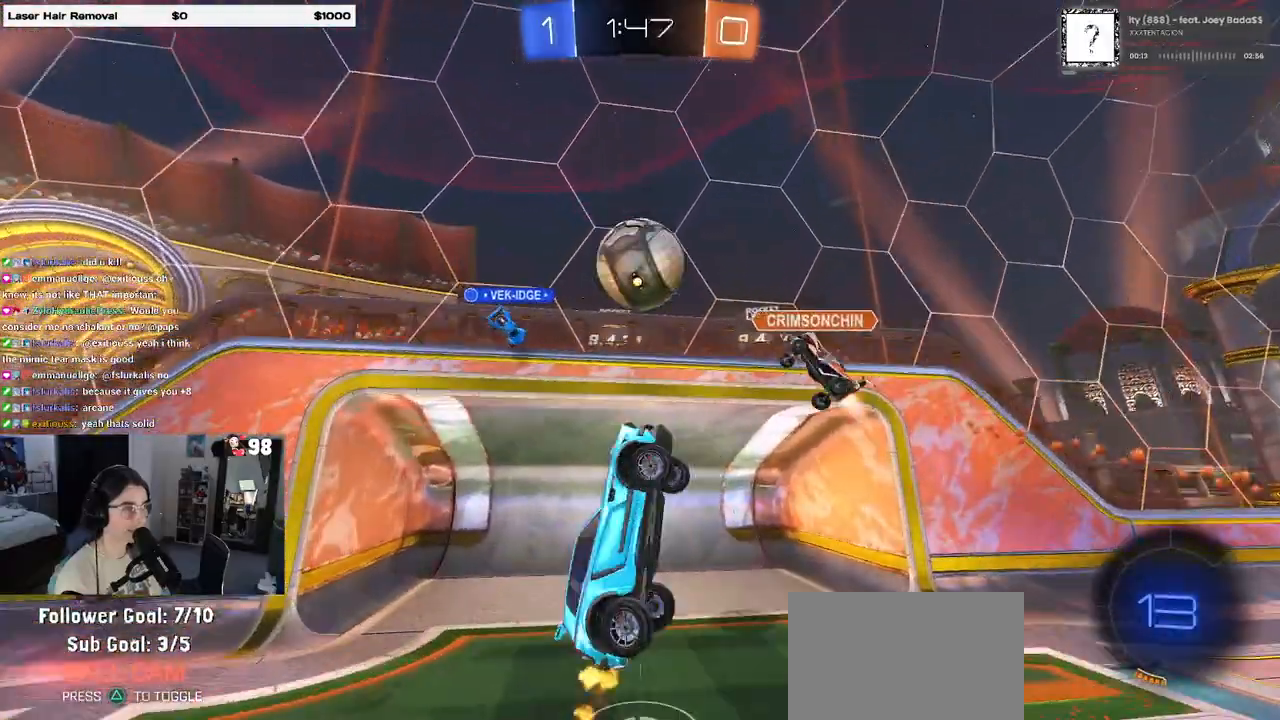
{"buttons": ["R1", "R2"], "left_stick": "right", "right_stick": "center", "events": [[150, "L1", "up"], [433, "left_stick", "right"], [500, "R1", "down"]]}
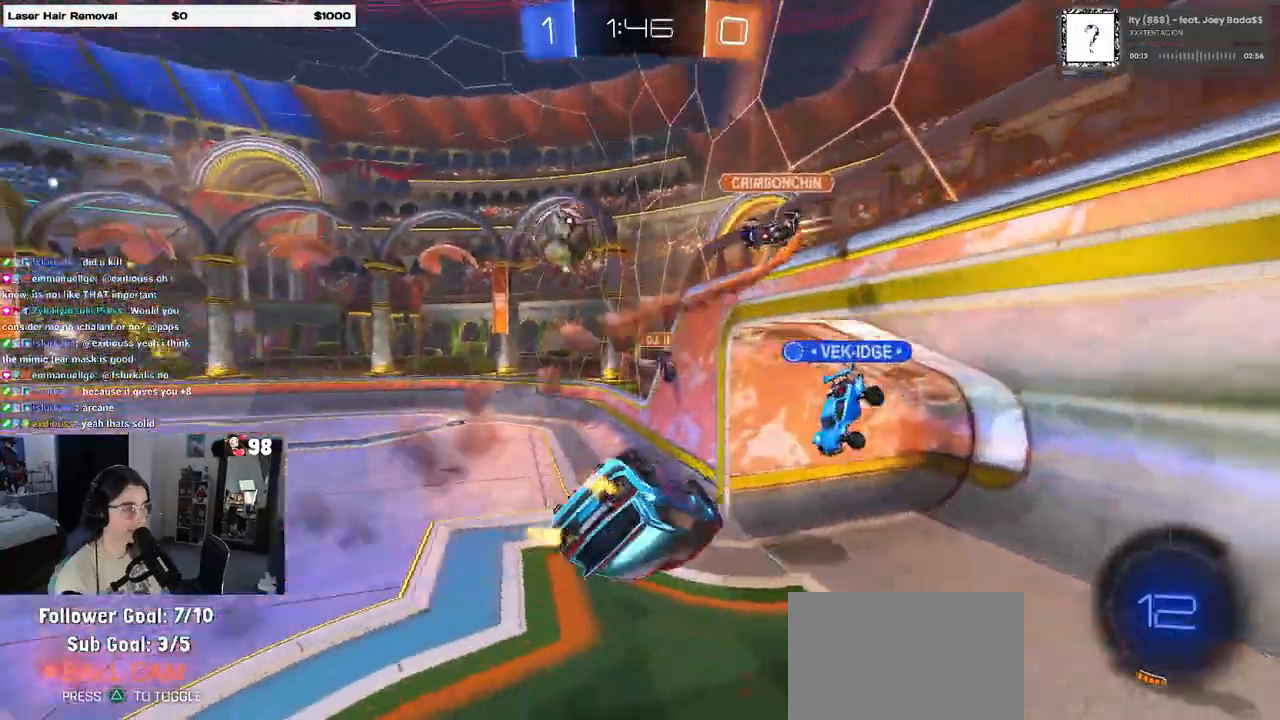
{"buttons": ["R2"], "left_stick": "right", "right_stick": "center", "events": [[33, "SQUARE", "down"], [450, "R1", "up"], [467, "SQUARE", "up"]]}
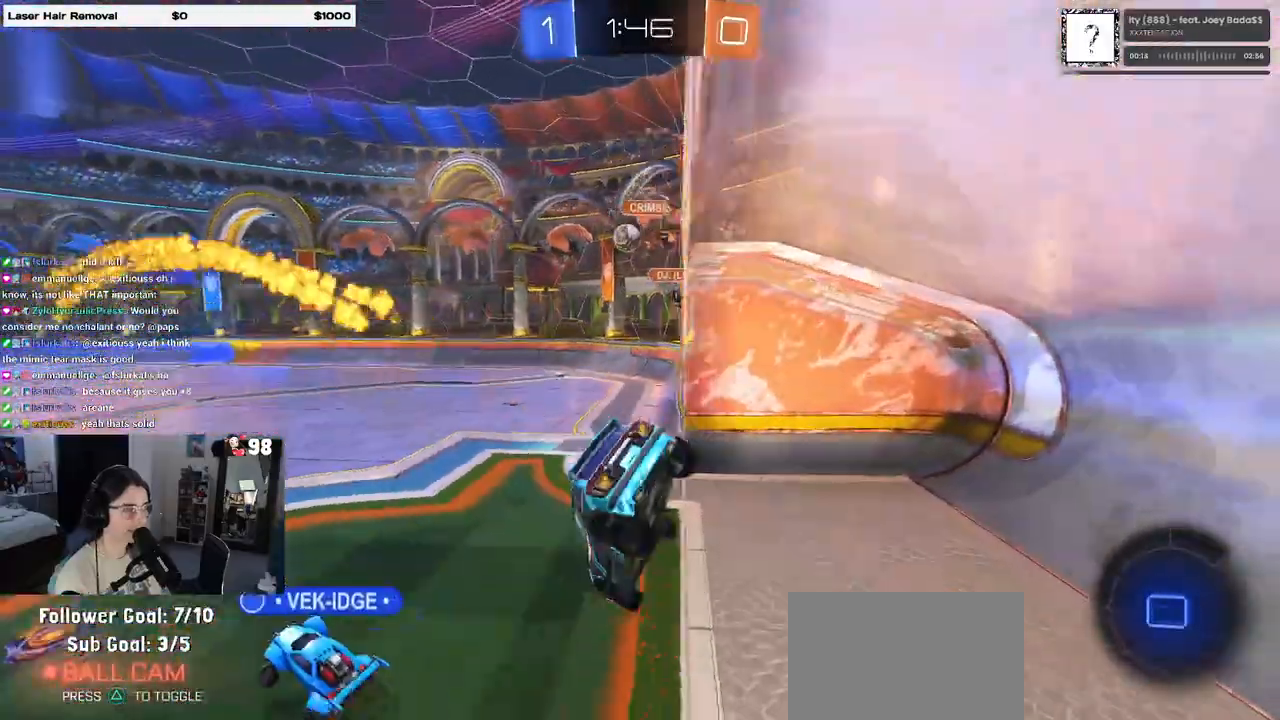
{"buttons": ["R2"], "left_stick": "right", "right_stick": "center", "events": []}
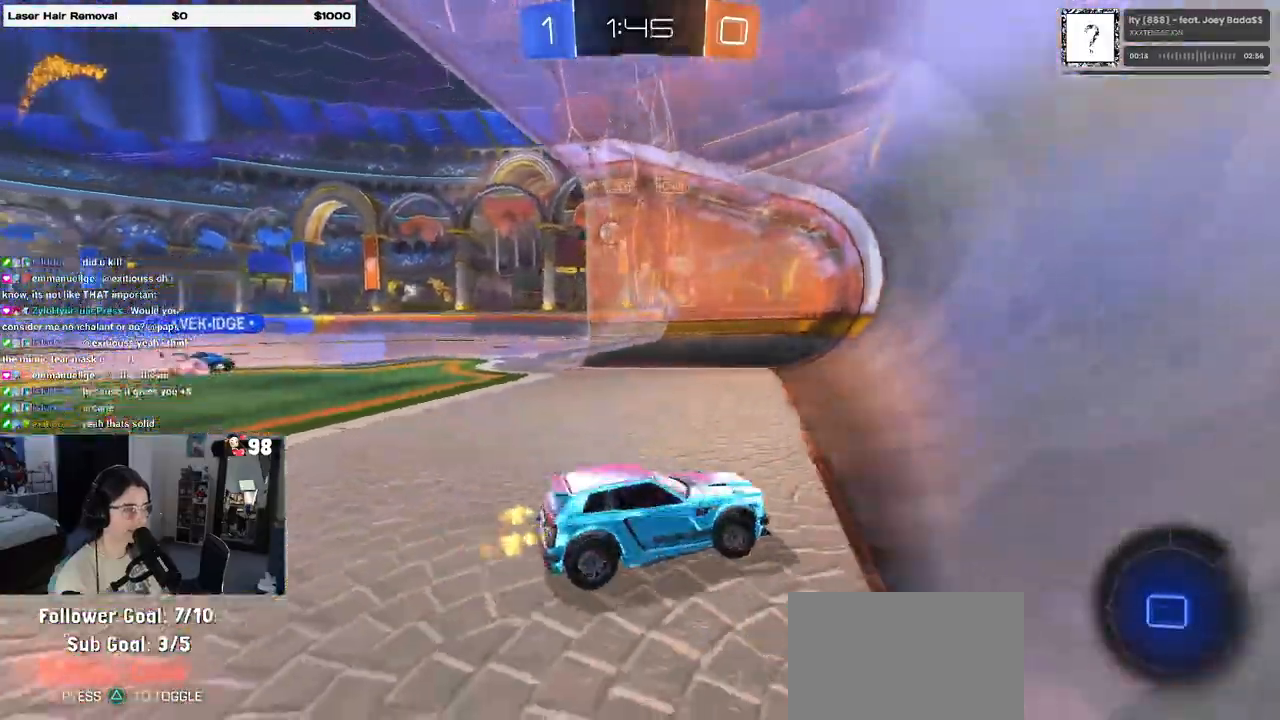
{"buttons": ["R2"], "left_stick": "left", "right_stick": "center", "events": [[250, "left_stick", "center"], [467, "left_stick", "left"]]}
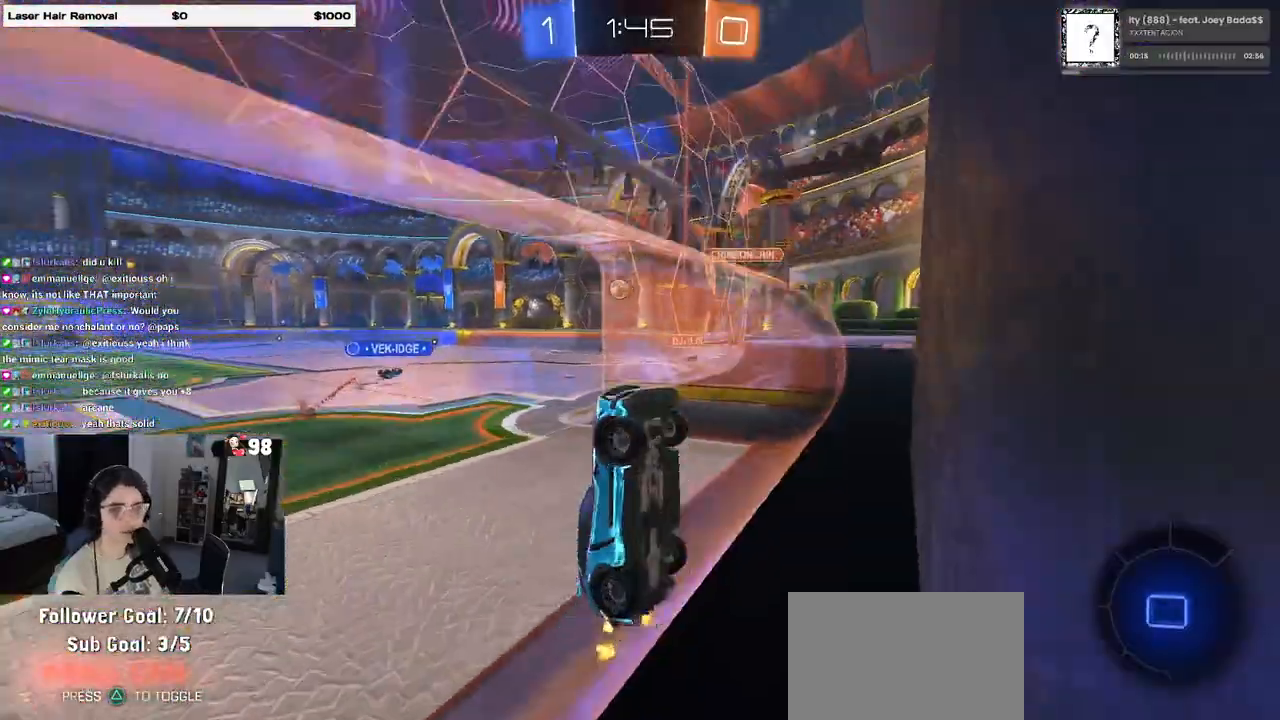
{"buttons": ["CROSS", "SQUARE", "R2"], "left_stick": "left", "right_stick": "center", "events": [[133, "left_stick", "center"], [233, "left_stick", "right"], [417, "CROSS", "down"], [467, "left_stick", "left"], [500, "SQUARE", "down"]]}
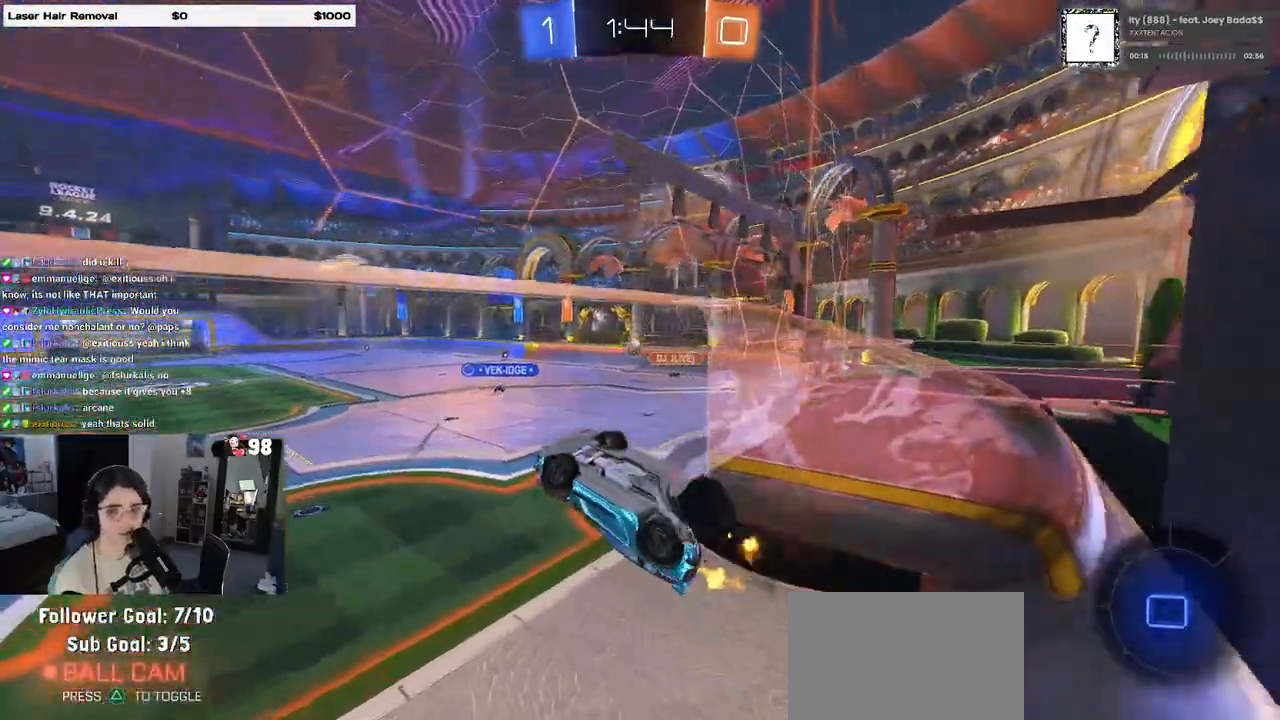
{"buttons": ["SQUARE", "R2"], "left_stick": "down-left", "right_stick": "center", "events": [[17, "CROSS", "up"], [400, "left_stick", "down-left"]]}
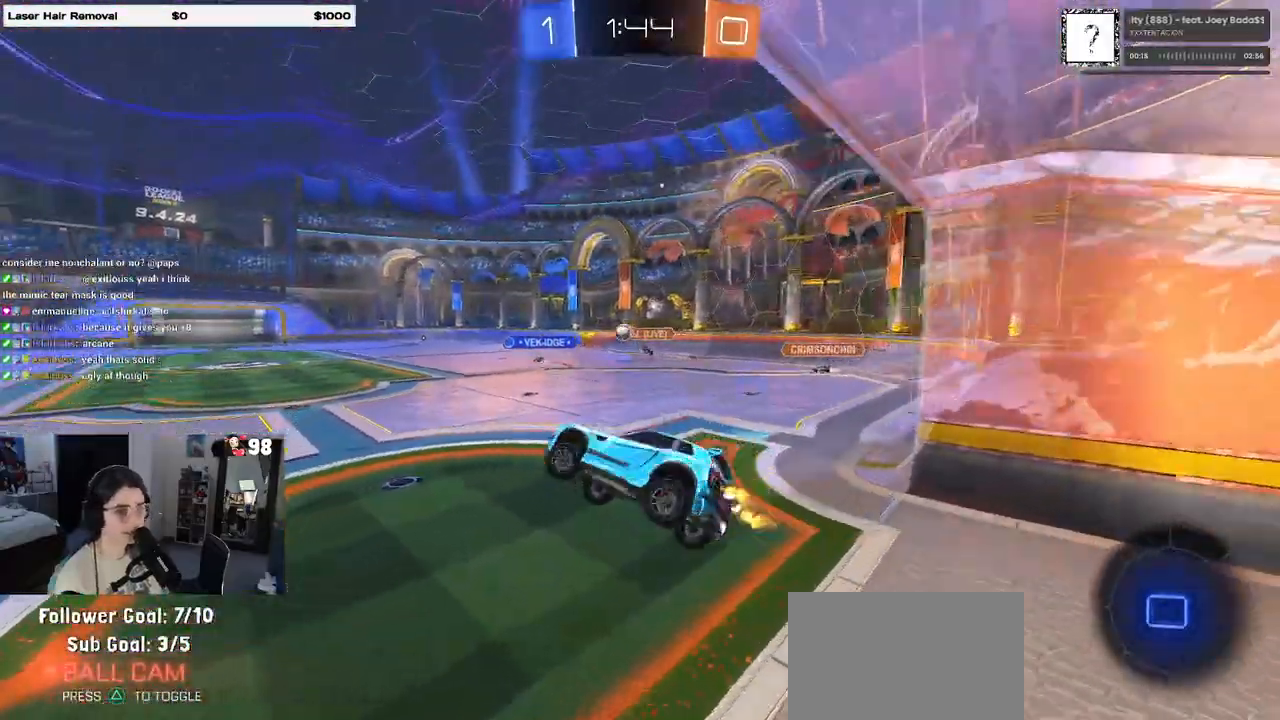
{"buttons": ["R2"], "left_stick": "up-right", "right_stick": "center", "events": [[33, "SQUARE", "up"], [133, "left_stick", "center"], [250, "left_stick", "up"], [300, "left_stick", "up-right"], [350, "CROSS", "down"], [450, "CROSS", "up"]]}
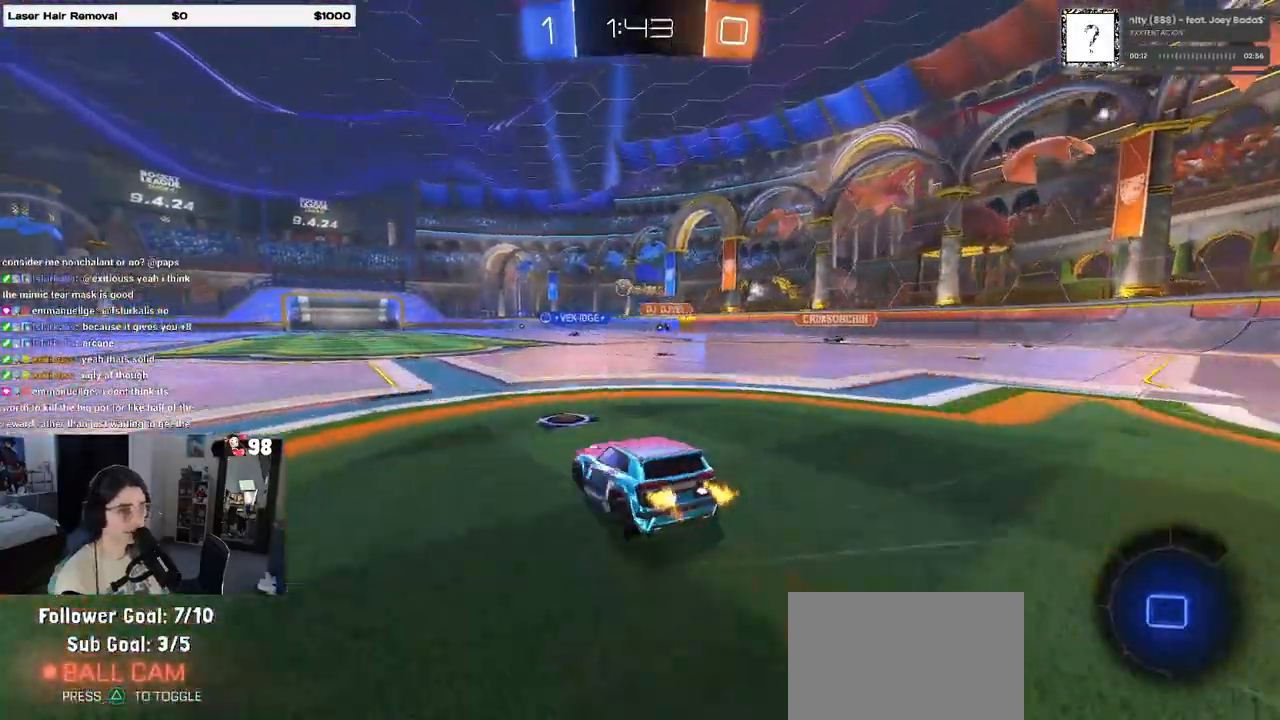
{"buttons": ["SQUARE", "R1", "R2"], "left_stick": "down-left", "right_stick": "center", "events": [[50, "CROSS", "down"], [50, "R1", "down"], [117, "left_stick", "up-left"], [133, "CROSS", "up"], [183, "CROSS", "down"], [233, "left_stick", "down"], [250, "SQUARE", "down"], [283, "CROSS", "up"], [483, "left_stick", "down-left"]]}
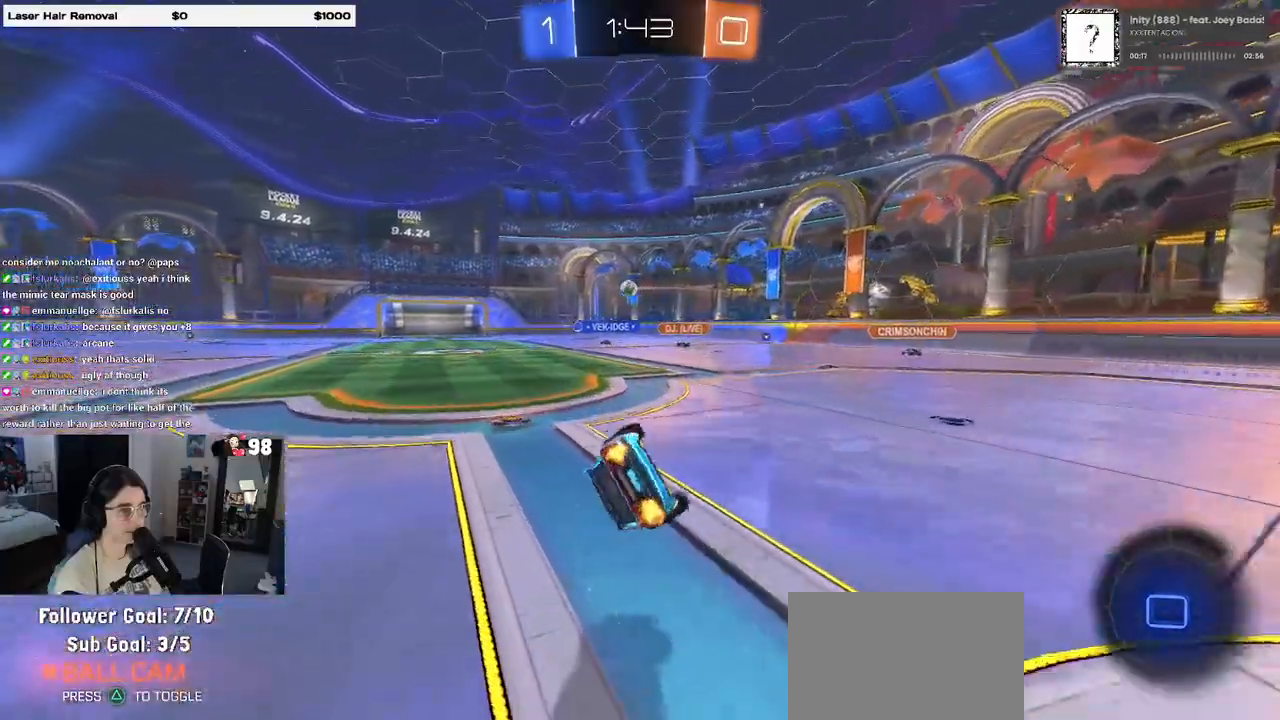
{"buttons": ["SQUARE", "R1", "R2"], "left_stick": "down-left", "right_stick": "center", "events": []}
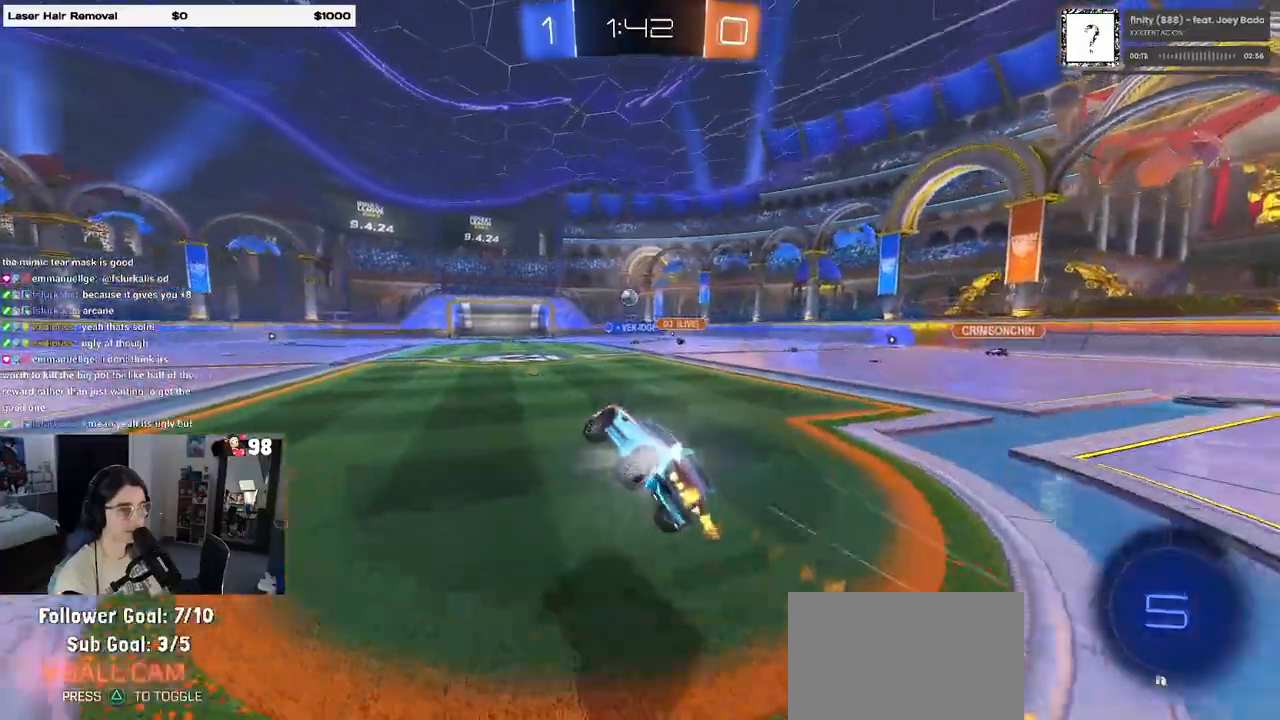
{"buttons": ["R2"], "left_stick": "center", "right_stick": "center", "events": [[150, "SQUARE", "up"], [150, "left_stick", "right"], [333, "R1", "up"], [350, "left_stick", "center"]]}